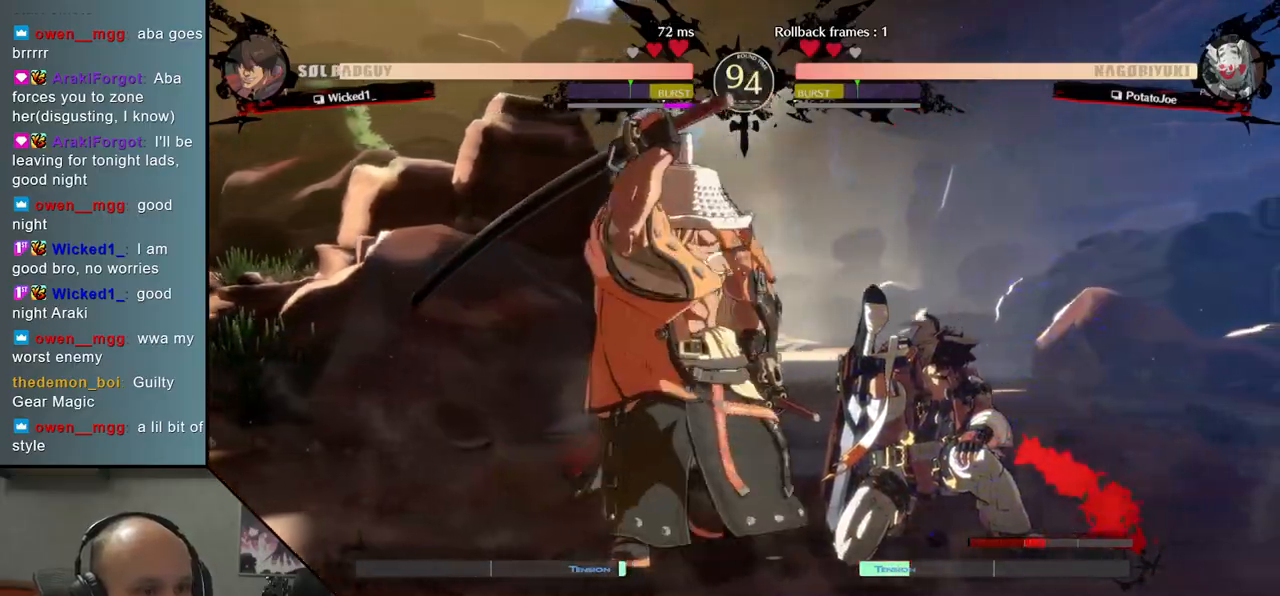
Gameplay with a controller (arcade stick); each line is a JSON object with the inputs held at the frame after it. "events" lists button and stick changes between this image and that frame as [ms after this image, input, new state], when the widget could be followed in between. Not read: L3 R3.
{"buttons": [], "left_stick": "down", "events": [[67, "L2", "down"], [100, "L2", "up"], [150, "L2", "down"], [233, "L2", "up"], [317, "L1", "down"], [433, "L1", "up"]]}
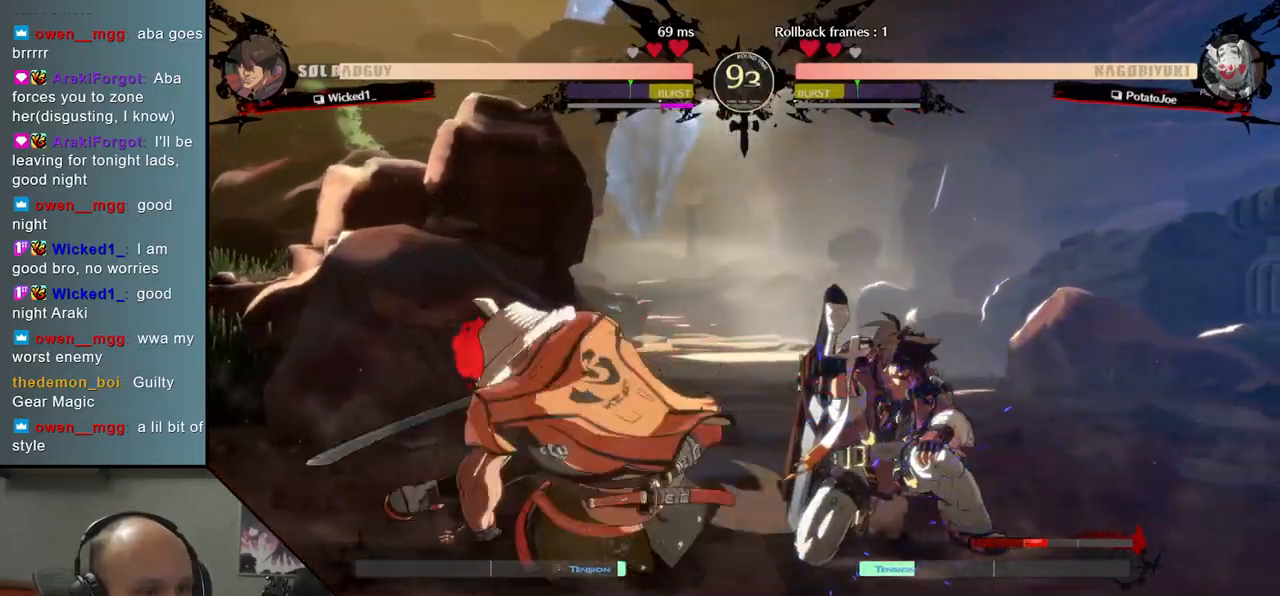
{"buttons": [], "left_stick": "left", "events": [[283, "left_stick", "left"]]}
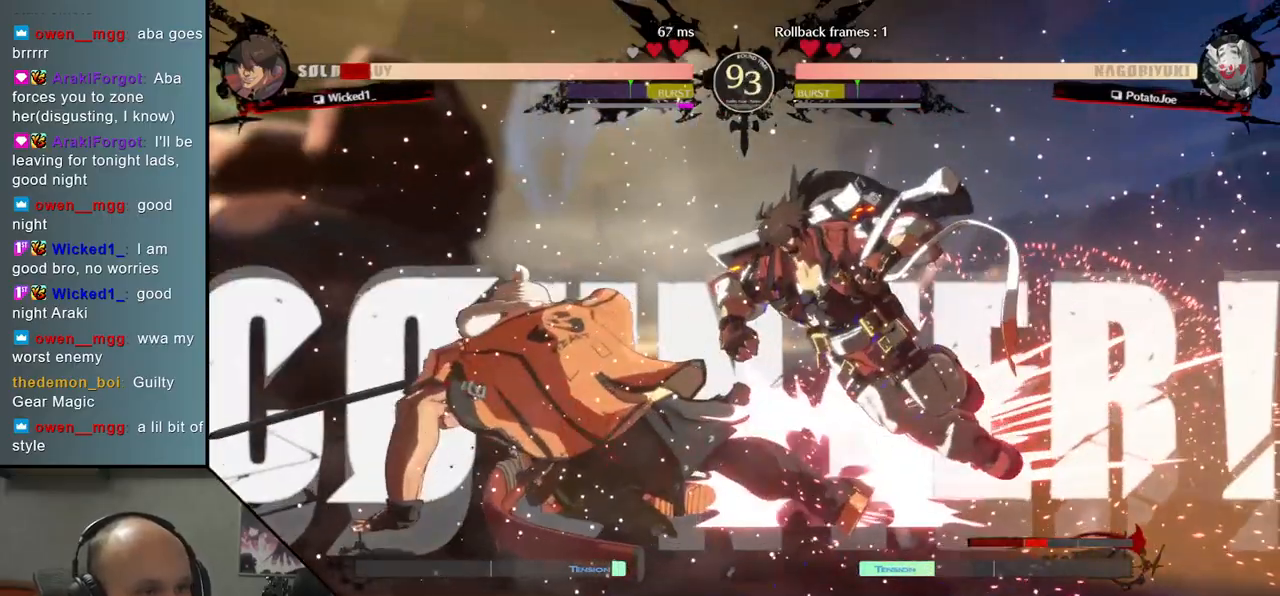
{"buttons": [], "left_stick": "right", "events": [[150, "left_stick", "right"], [200, "SQUARE", "down"], [300, "SQUARE", "up"], [383, "SQUARE", "down"], [433, "SQUARE", "up"]]}
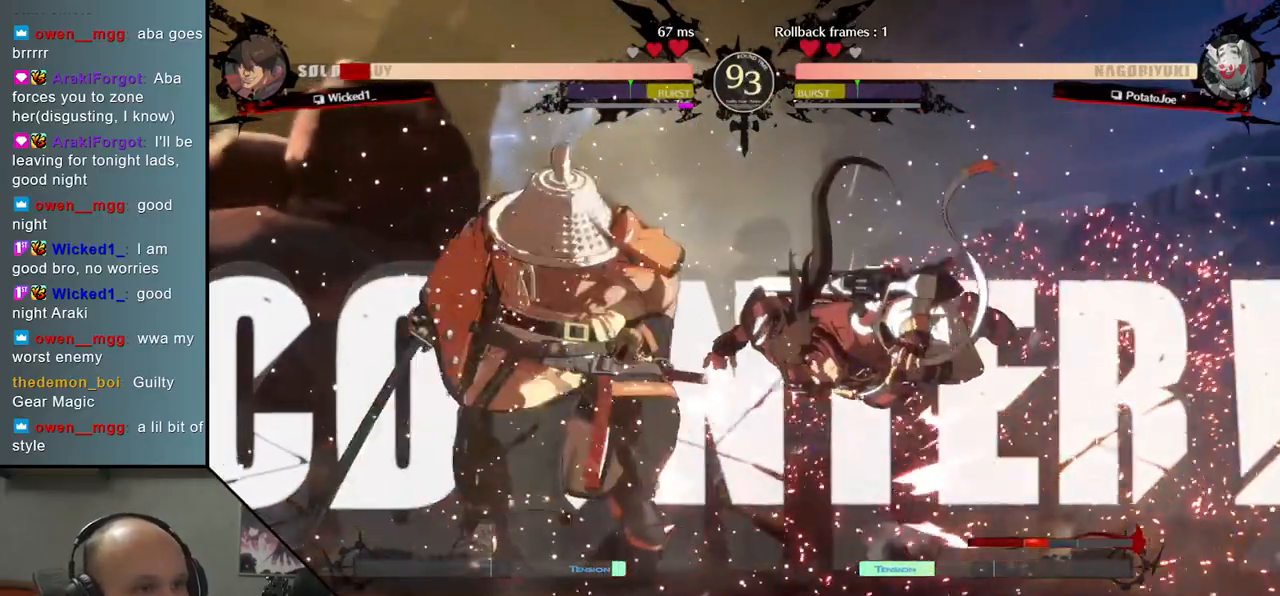
{"buttons": [], "left_stick": "right", "events": [[33, "SQUARE", "down"], [167, "SQUARE", "up"]]}
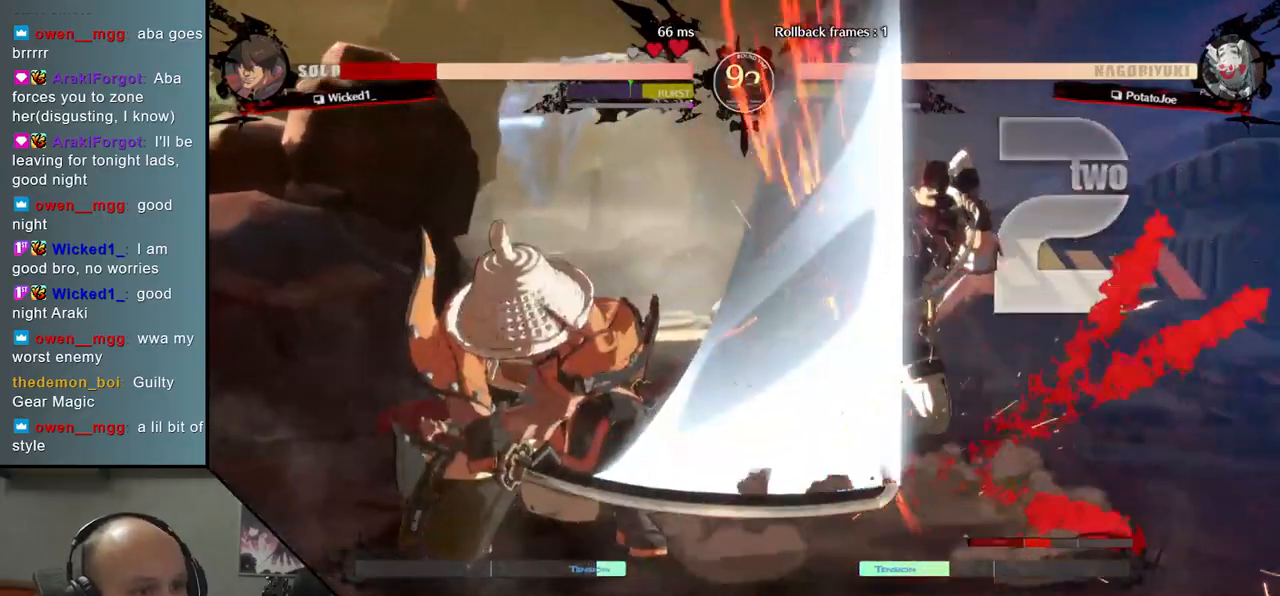
{"buttons": [], "left_stick": "center", "events": [[133, "left_stick", "center"]]}
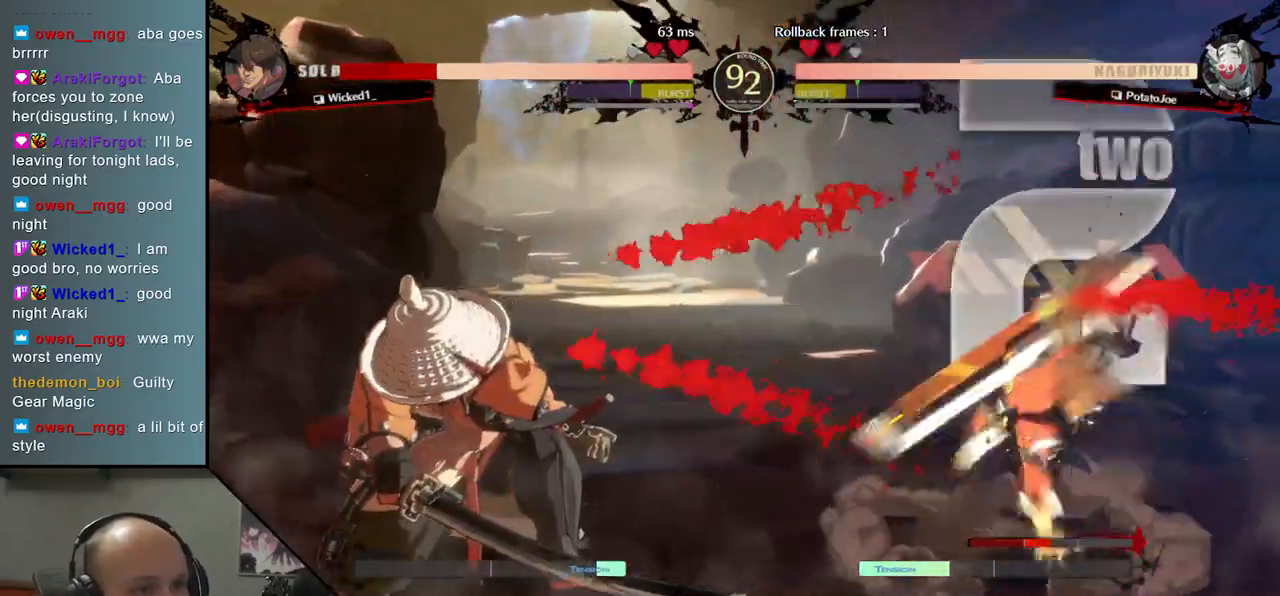
{"buttons": [], "left_stick": "center", "events": [[100, "SQUARE", "down"], [167, "SQUARE", "up"], [283, "SQUARE", "down"], [333, "SQUARE", "up"]]}
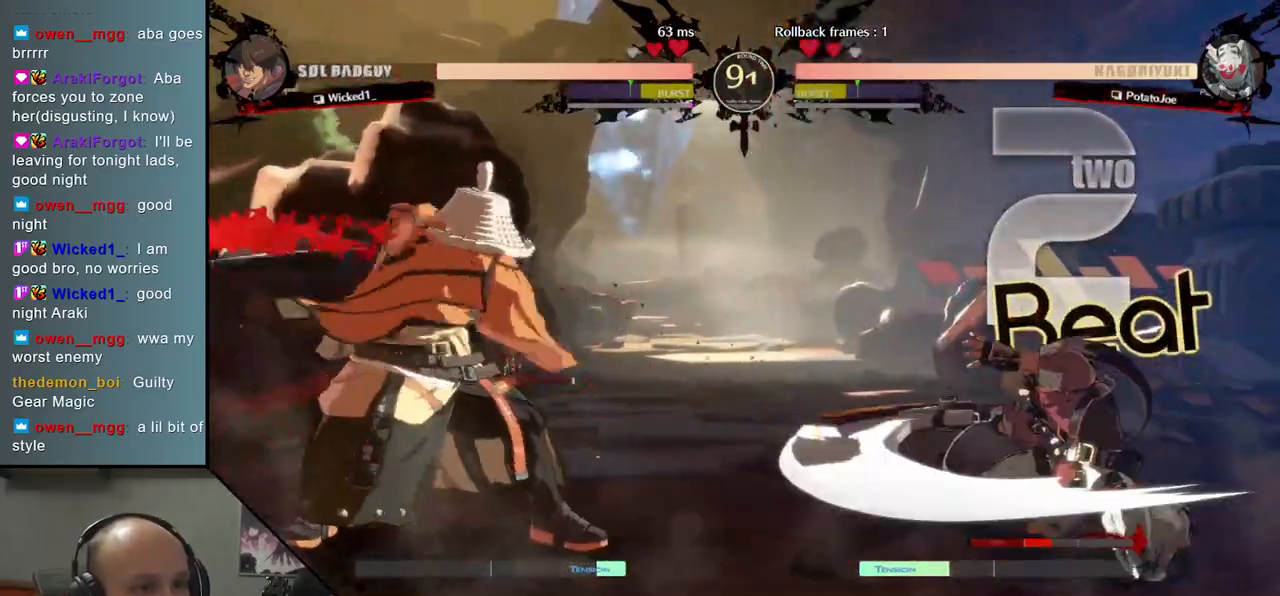
{"buttons": [], "left_stick": "center", "events": []}
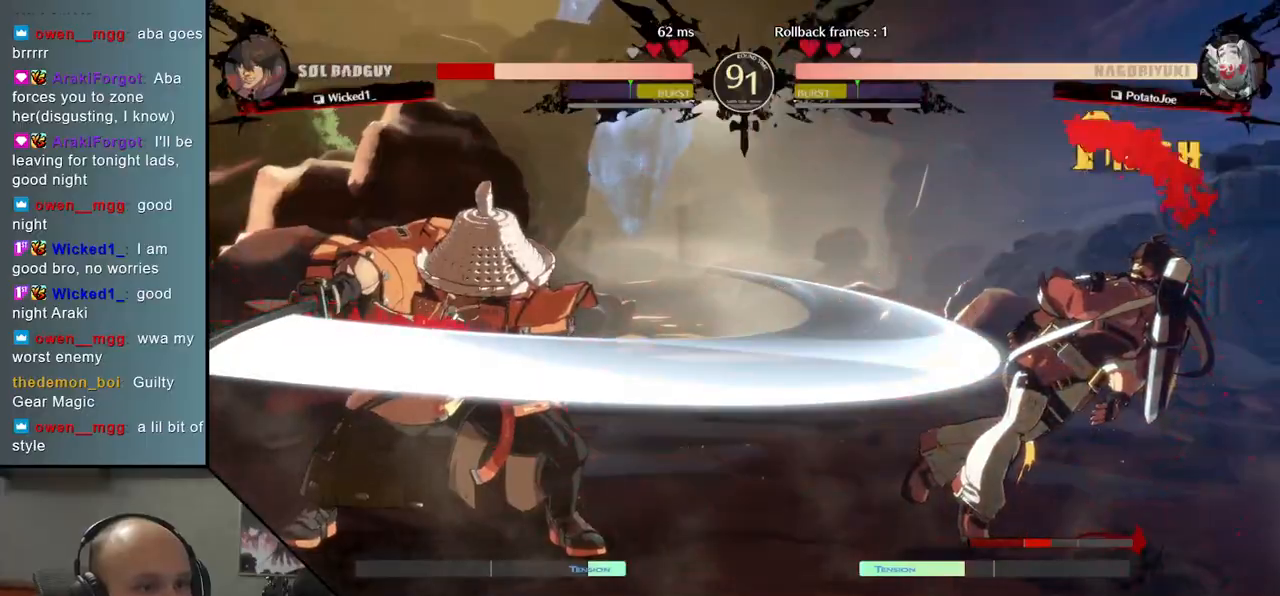
{"buttons": [], "left_stick": "center", "events": [[117, "left_stick", "down"], [167, "left_stick", "right"], [250, "L2", "down"], [300, "L2", "up"], [300, "left_stick", "center"]]}
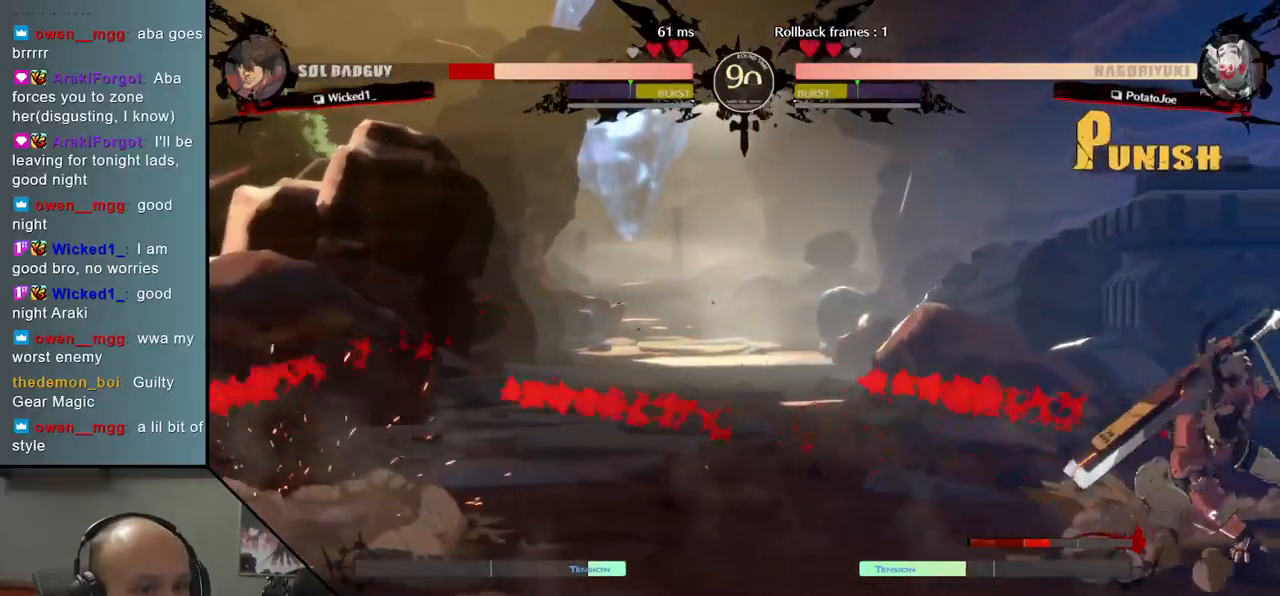
{"buttons": [], "left_stick": "center", "events": [[117, "SQUARE", "down"], [217, "SQUARE", "up"], [300, "SQUARE", "down"], [383, "SQUARE", "up"]]}
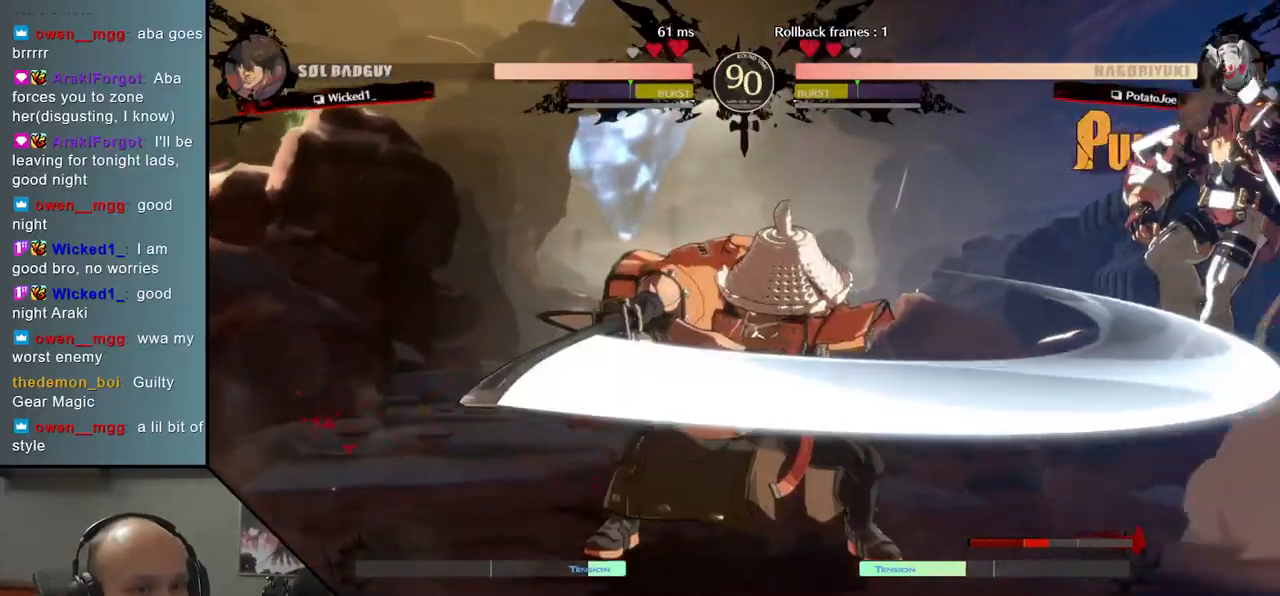
{"buttons": [], "left_stick": "left", "events": [[283, "left_stick", "left"]]}
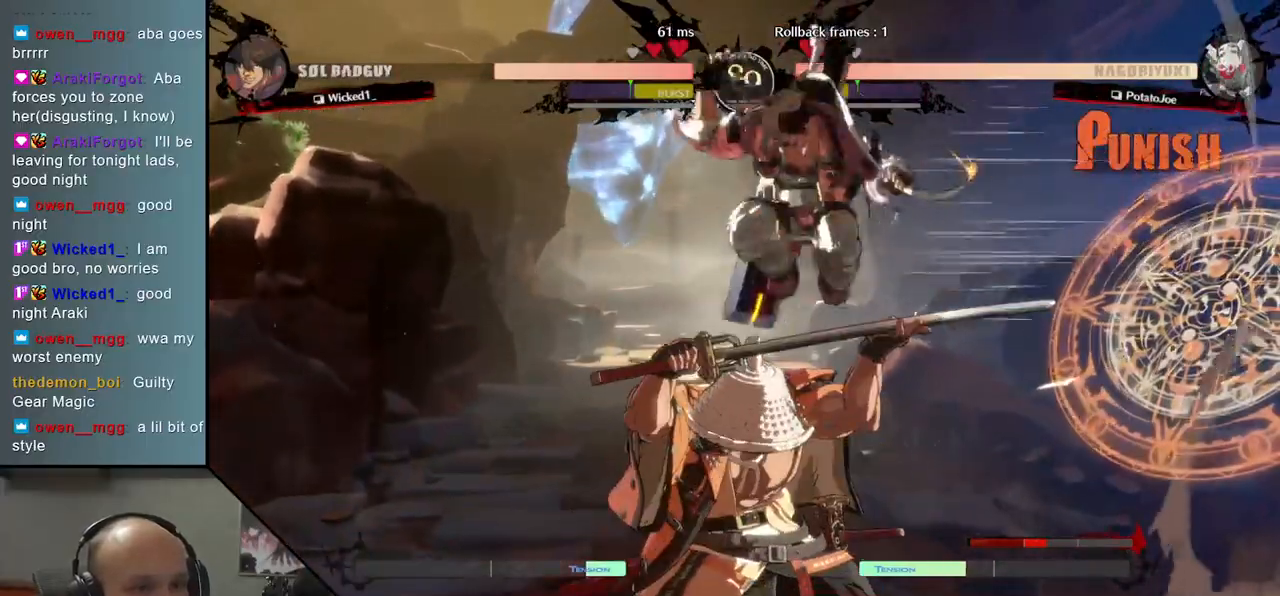
{"buttons": [], "left_stick": "left", "events": [[433, "L1", "down"], [500, "L1", "up"]]}
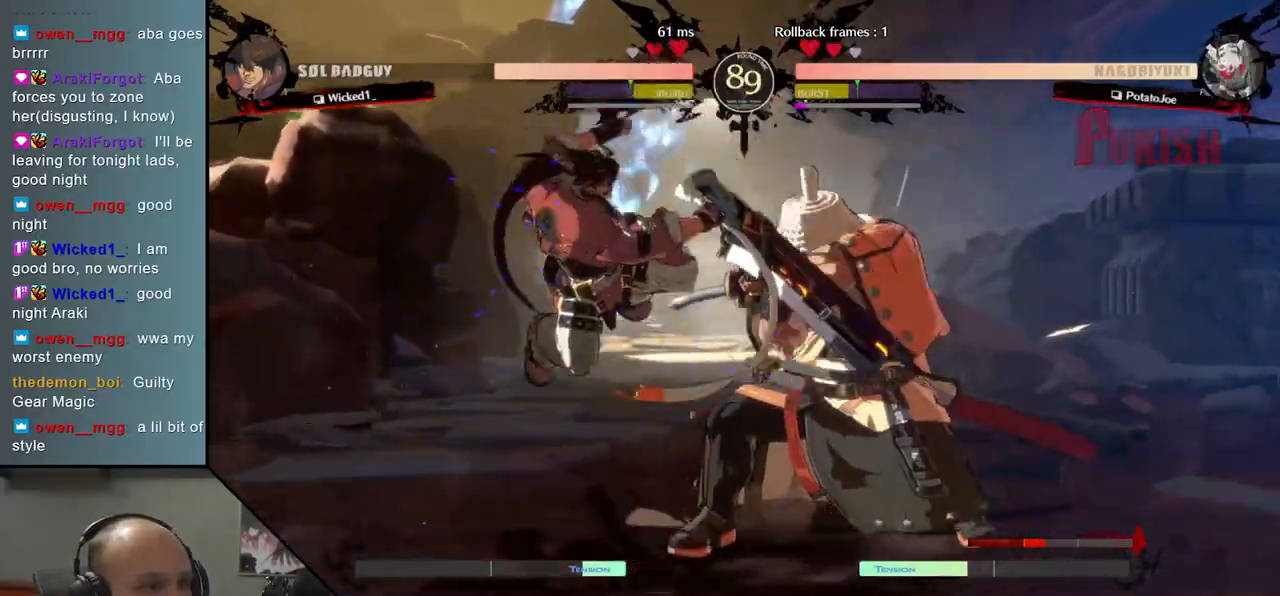
{"buttons": [], "left_stick": "right", "events": [[100, "L1", "down"], [117, "L1", "up"], [200, "L1", "down"], [250, "L1", "up"], [317, "L1", "down"], [383, "L1", "up"], [483, "left_stick", "right"]]}
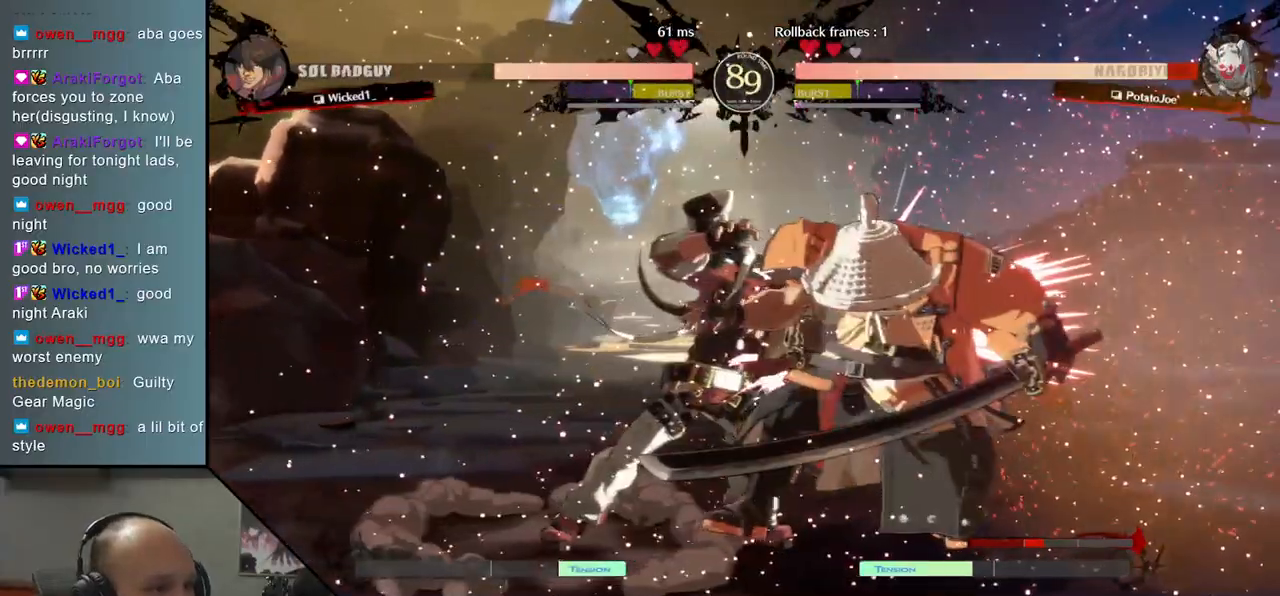
{"buttons": [], "left_stick": "right", "events": []}
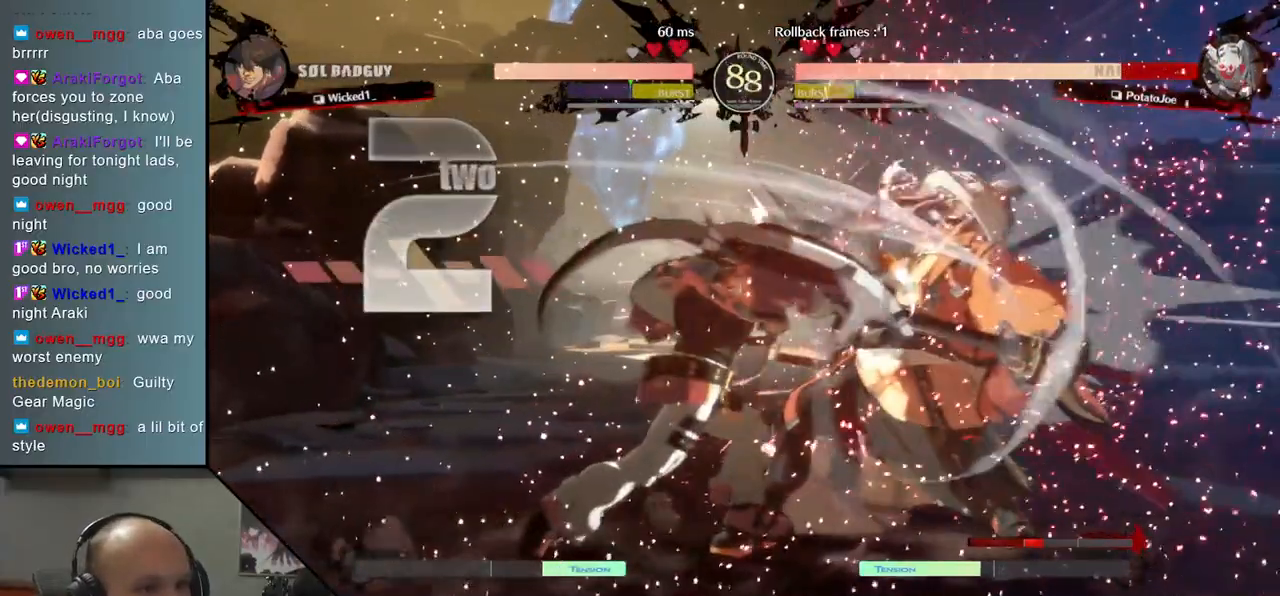
{"buttons": [], "left_stick": "right", "events": []}
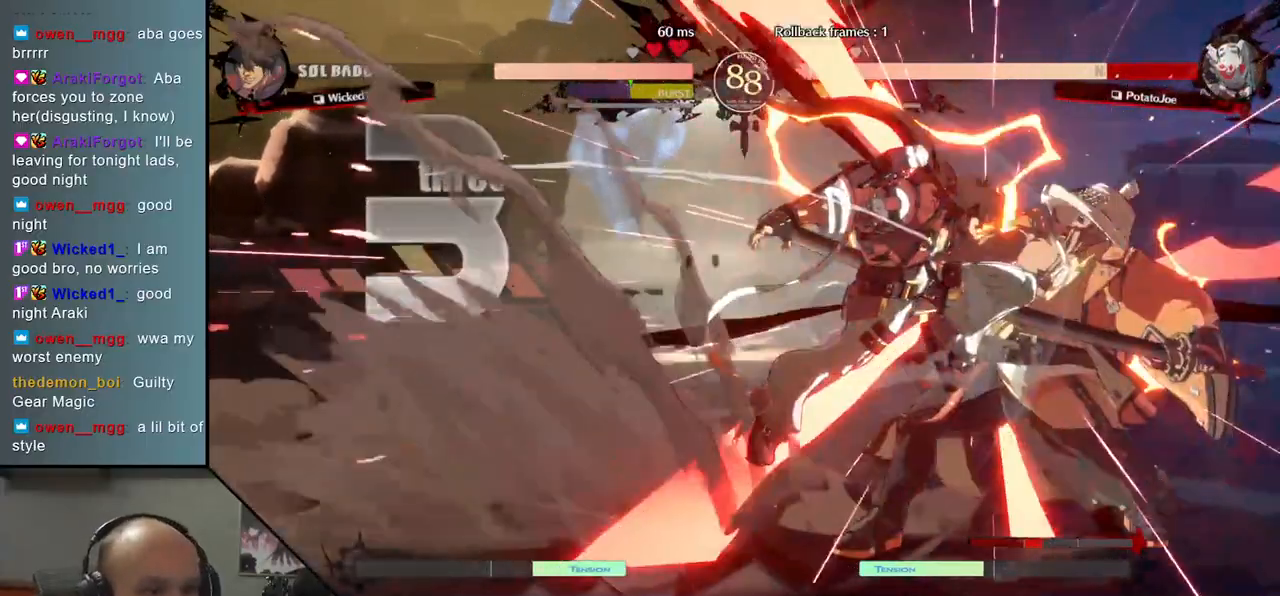
{"buttons": [], "left_stick": "right", "events": []}
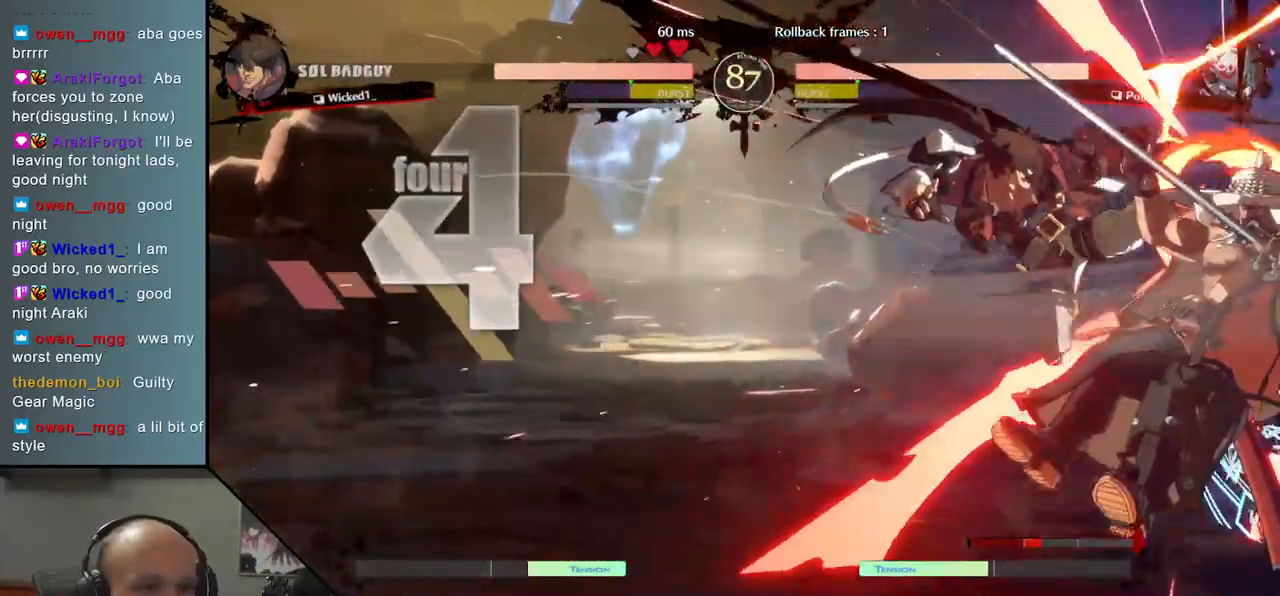
{"buttons": [], "left_stick": "down-right", "events": [[150, "left_stick", "down-right"]]}
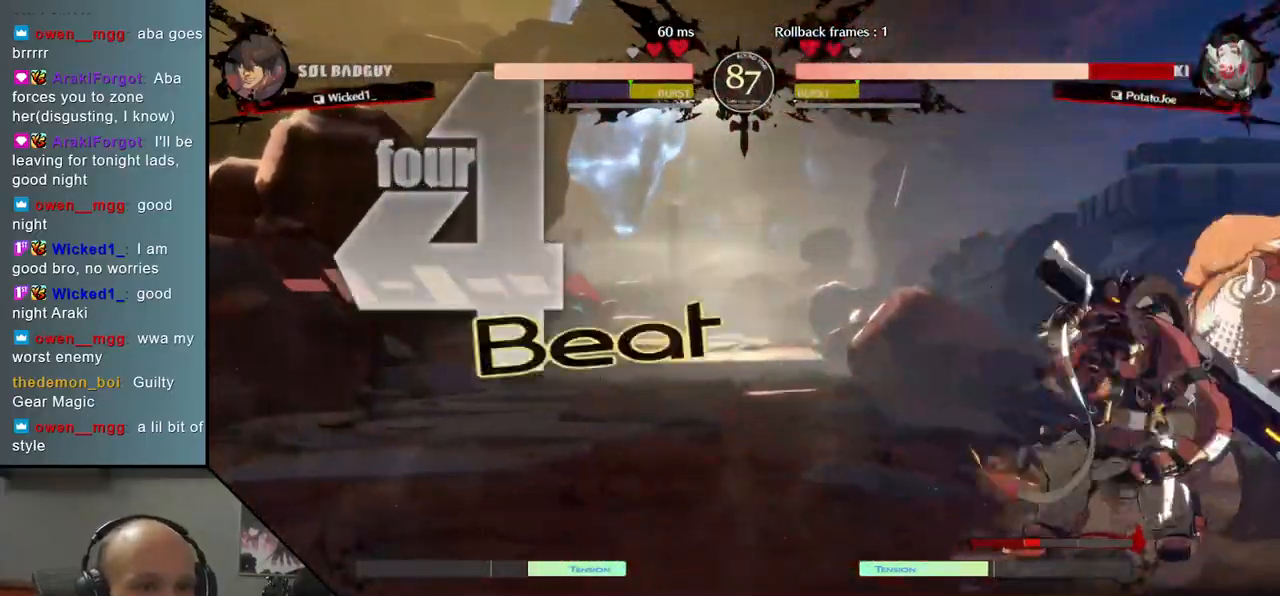
{"buttons": [], "left_stick": "right", "events": [[333, "left_stick", "right"]]}
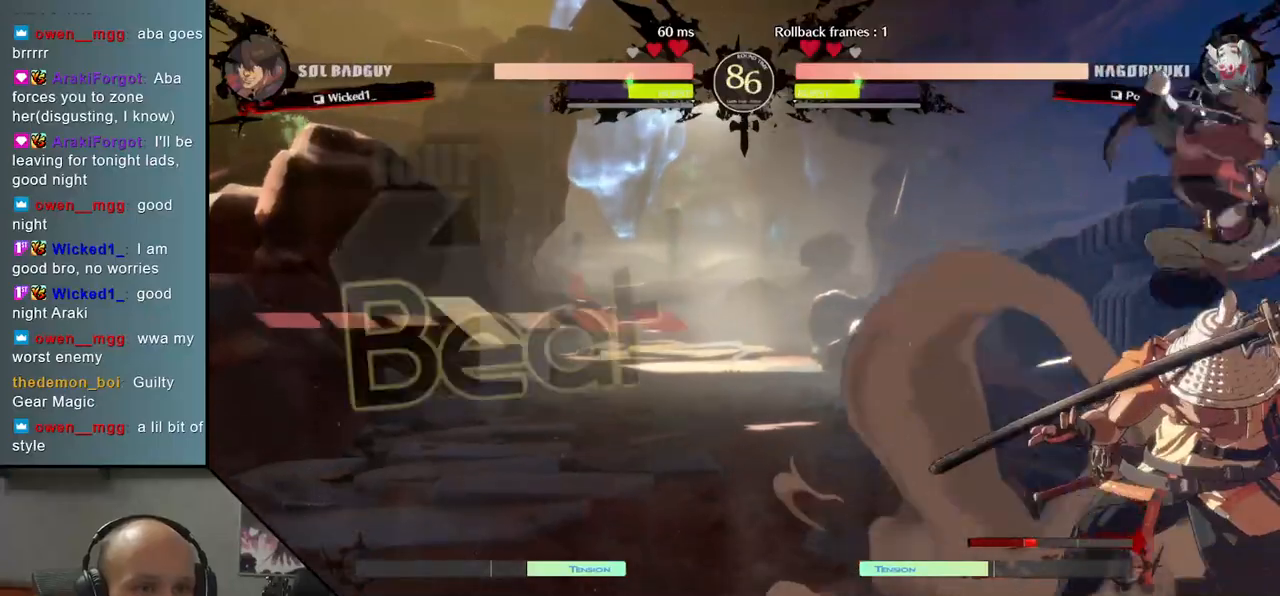
{"buttons": ["L1"], "left_stick": "right", "events": [[467, "L1", "down"]]}
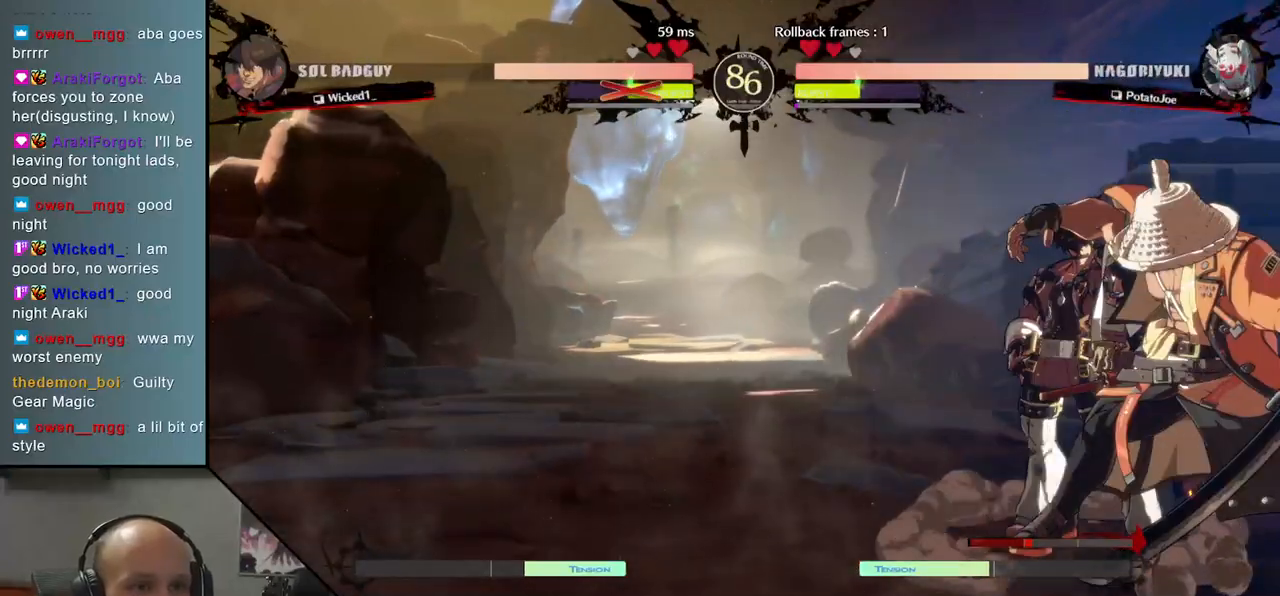
{"buttons": [], "left_stick": "right", "events": [[33, "L1", "up"], [117, "L1", "down"], [167, "L1", "up"], [250, "L1", "down"], [317, "L1", "up"]]}
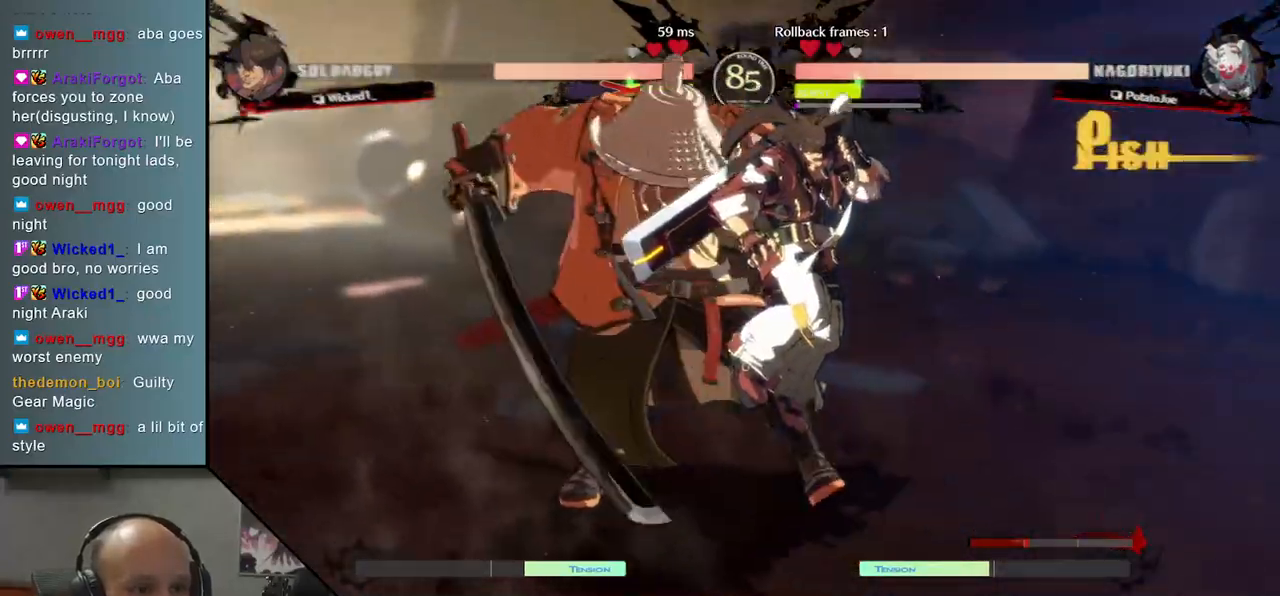
{"buttons": [], "left_stick": "left", "events": [[50, "left_stick", "left"]]}
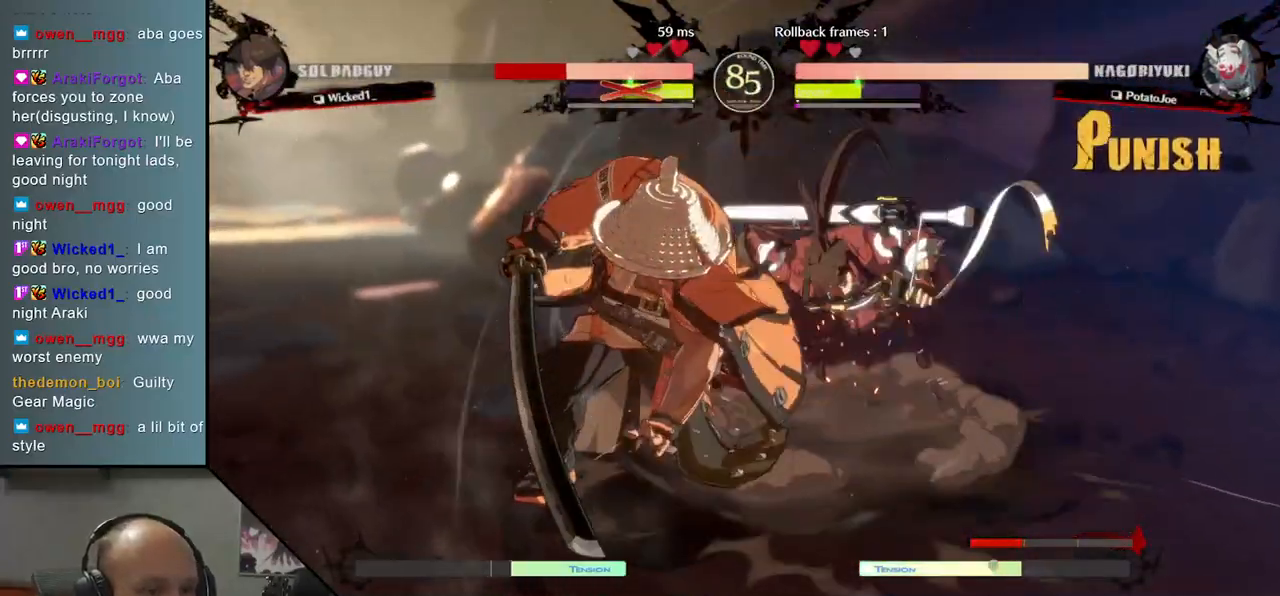
{"buttons": [], "left_stick": "left", "events": [[350, "R2", "down"], [467, "R2", "up"]]}
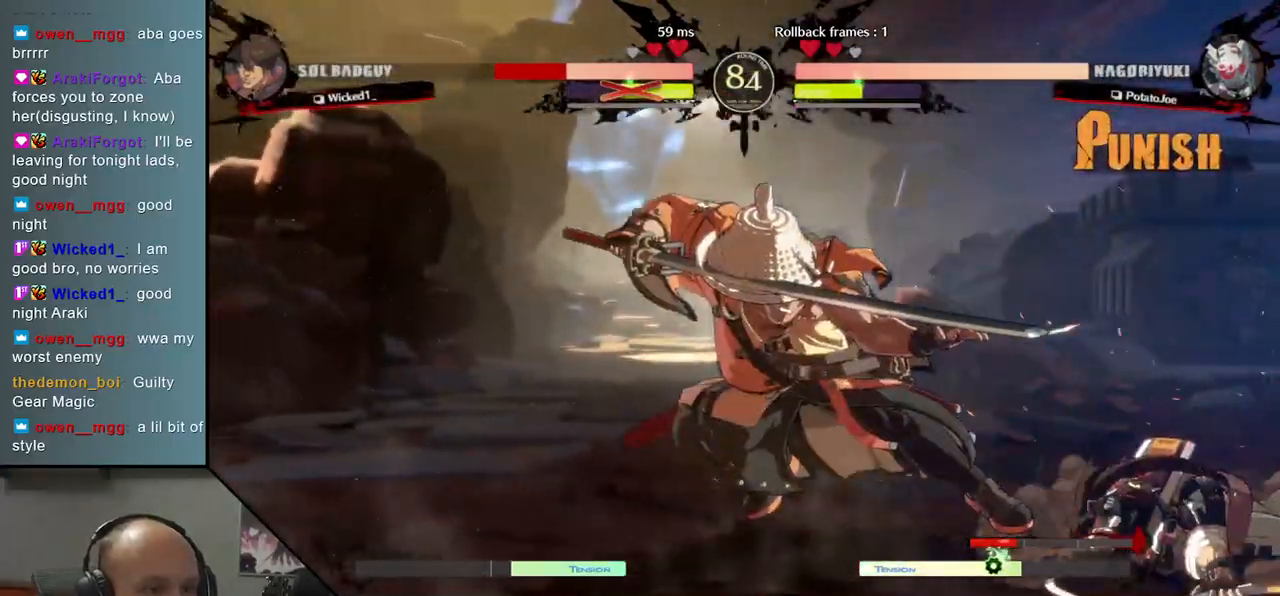
{"buttons": [], "left_stick": "center", "events": [[433, "left_stick", "center"]]}
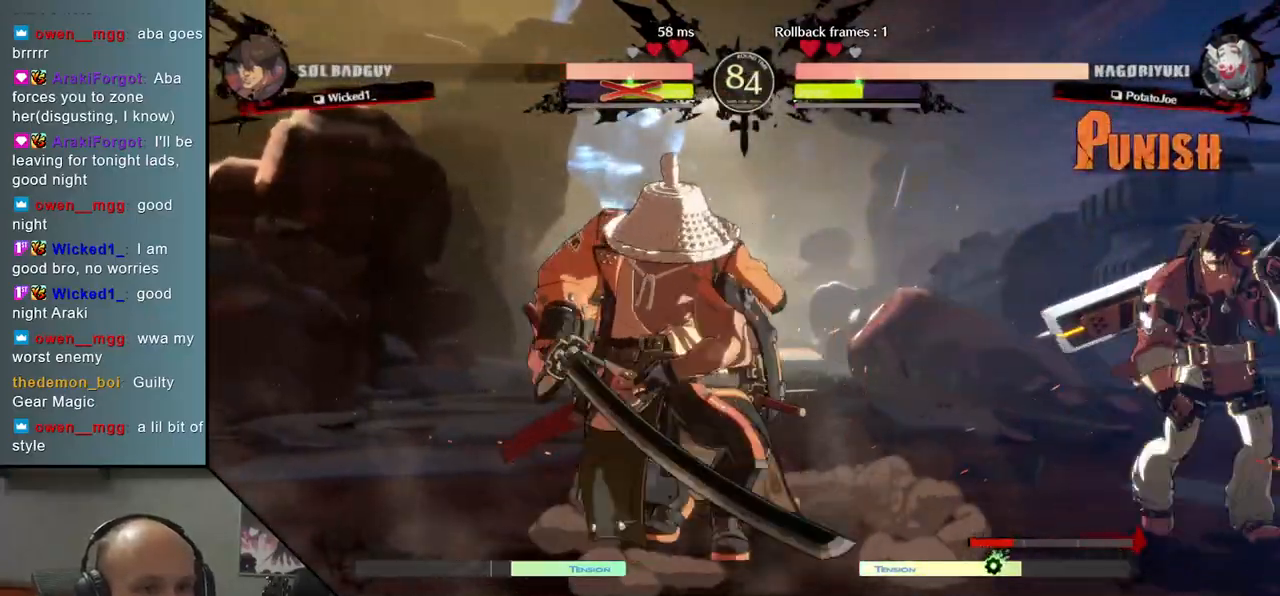
{"buttons": [], "left_stick": "down-left", "events": [[17, "left_stick", "down-left"], [33, "SQUARE", "down"], [183, "SQUARE", "up"]]}
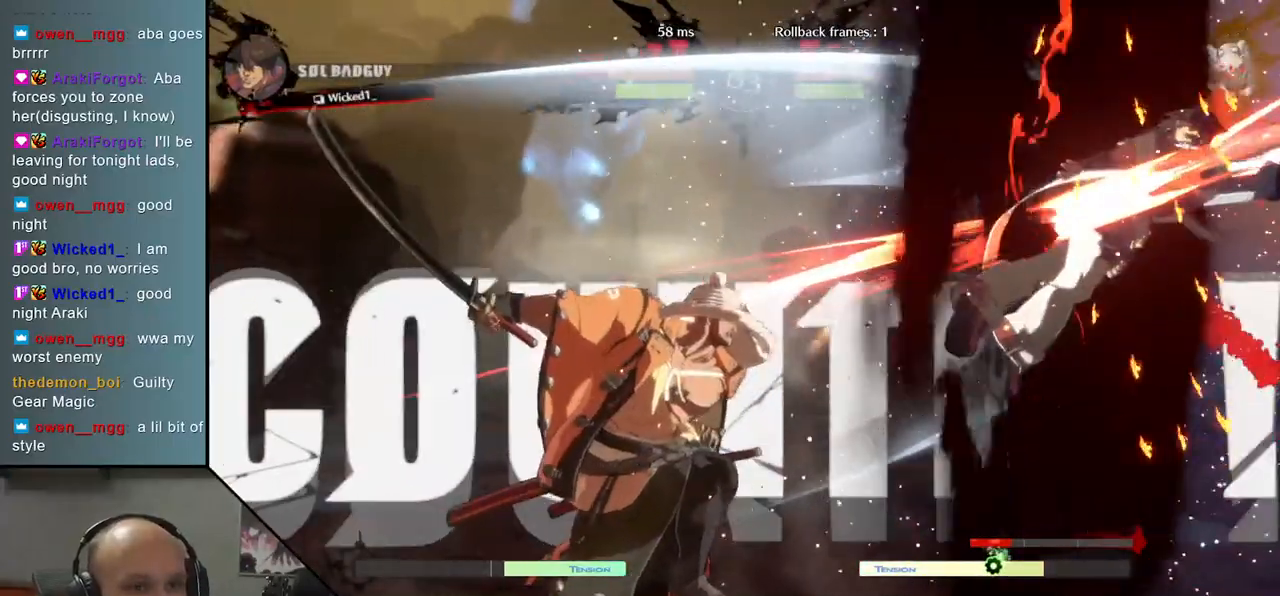
{"buttons": [], "left_stick": "center", "events": [[17, "left_stick", "left"], [150, "left_stick", "down"], [200, "left_stick", "right"], [283, "L2", "down"], [317, "left_stick", "center"], [350, "L2", "up"]]}
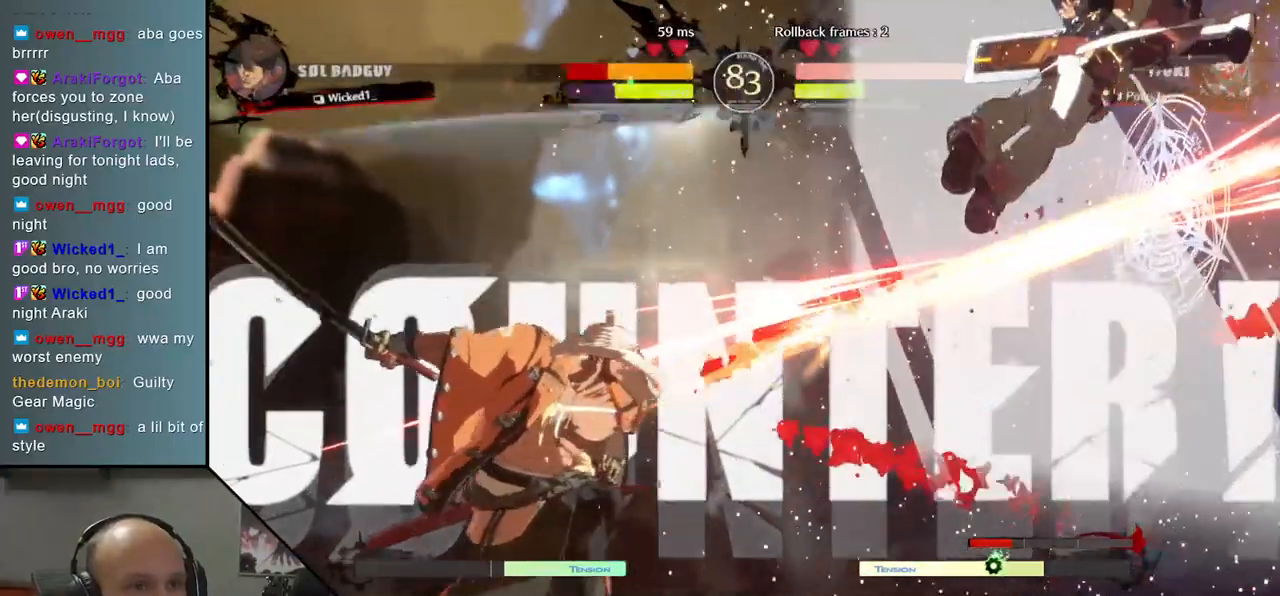
{"buttons": [], "left_stick": "center", "events": [[300, "left_stick", "down-left"], [383, "left_stick", "center"]]}
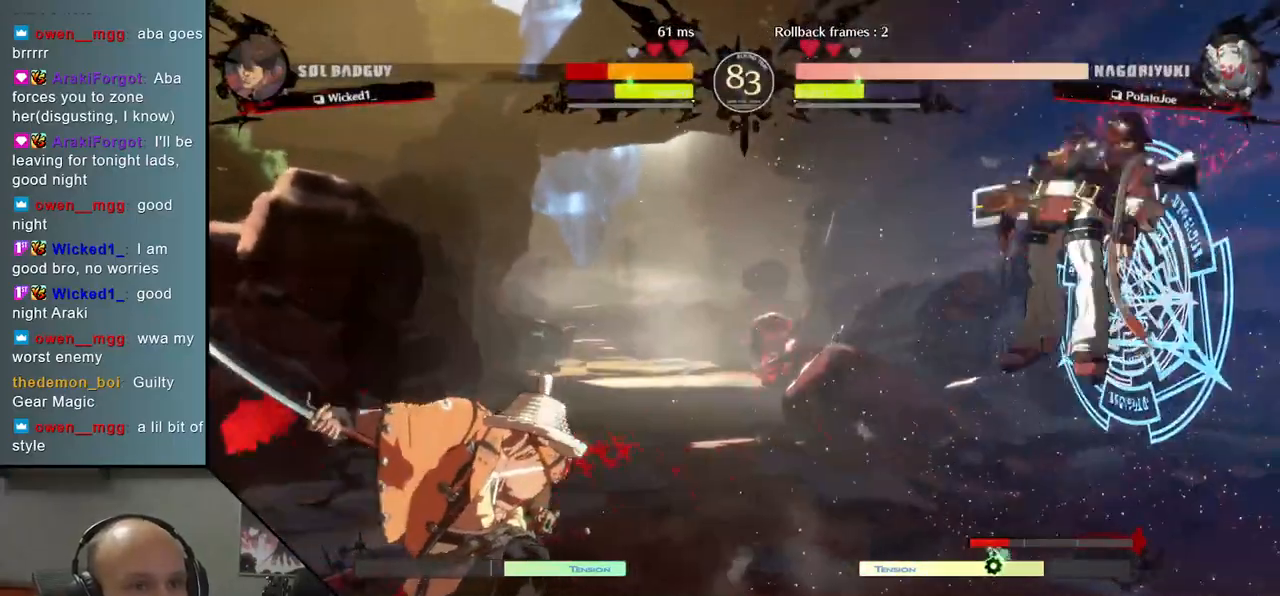
{"buttons": [], "left_stick": "center", "events": []}
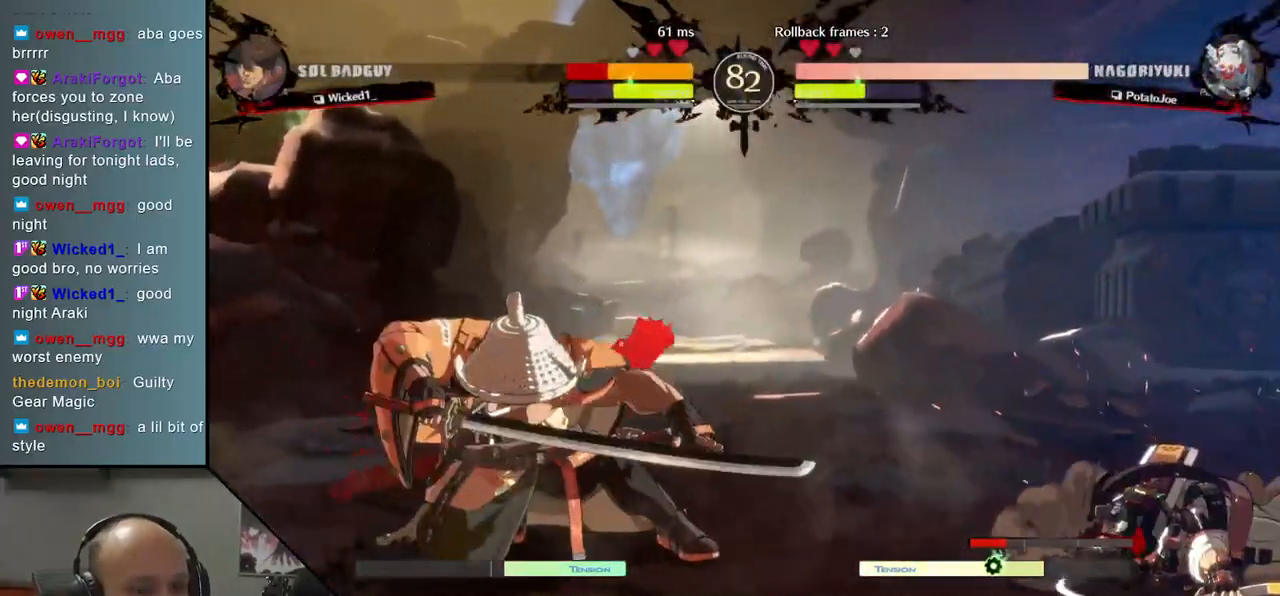
{"buttons": [], "left_stick": "right", "events": [[117, "left_stick", "down"], [217, "left_stick", "right"], [267, "TRIANGLE", "down"], [317, "left_stick", "center"], [367, "TRIANGLE", "up"], [383, "left_stick", "down-left"], [450, "left_stick", "down-right"], [500, "left_stick", "right"]]}
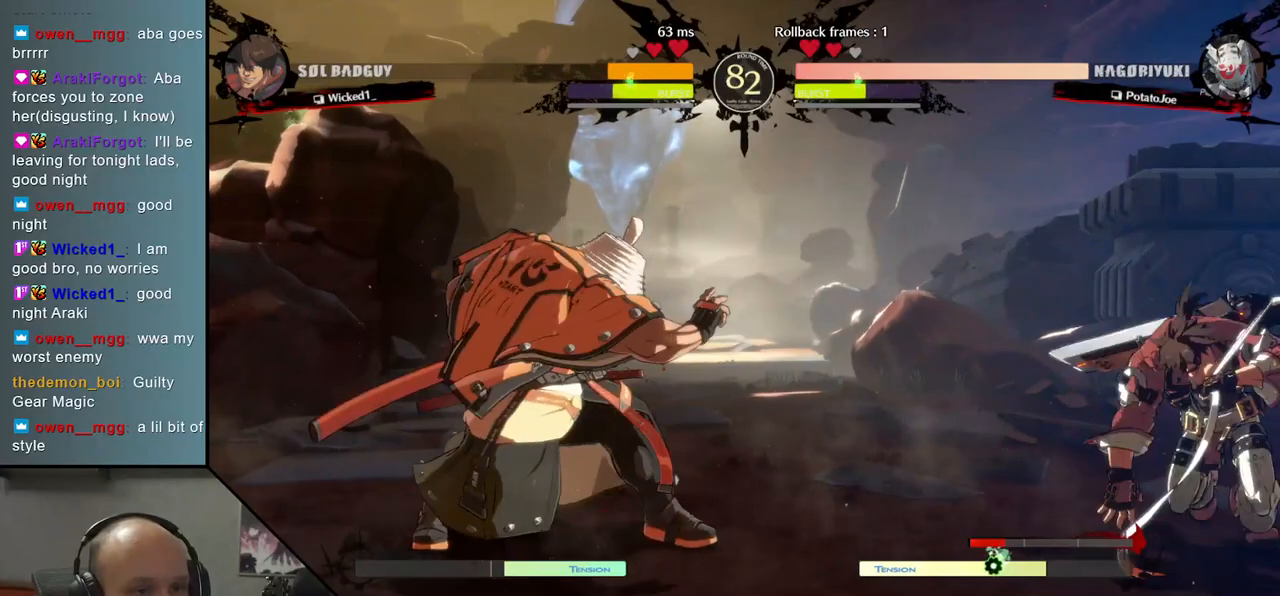
{"buttons": ["TRIANGLE"], "left_stick": "down", "events": [[50, "L2", "down"], [100, "left_stick", "center"], [133, "L2", "up"], [283, "left_stick", "down"], [317, "TRIANGLE", "down"], [383, "TRIANGLE", "up"], [500, "TRIANGLE", "down"]]}
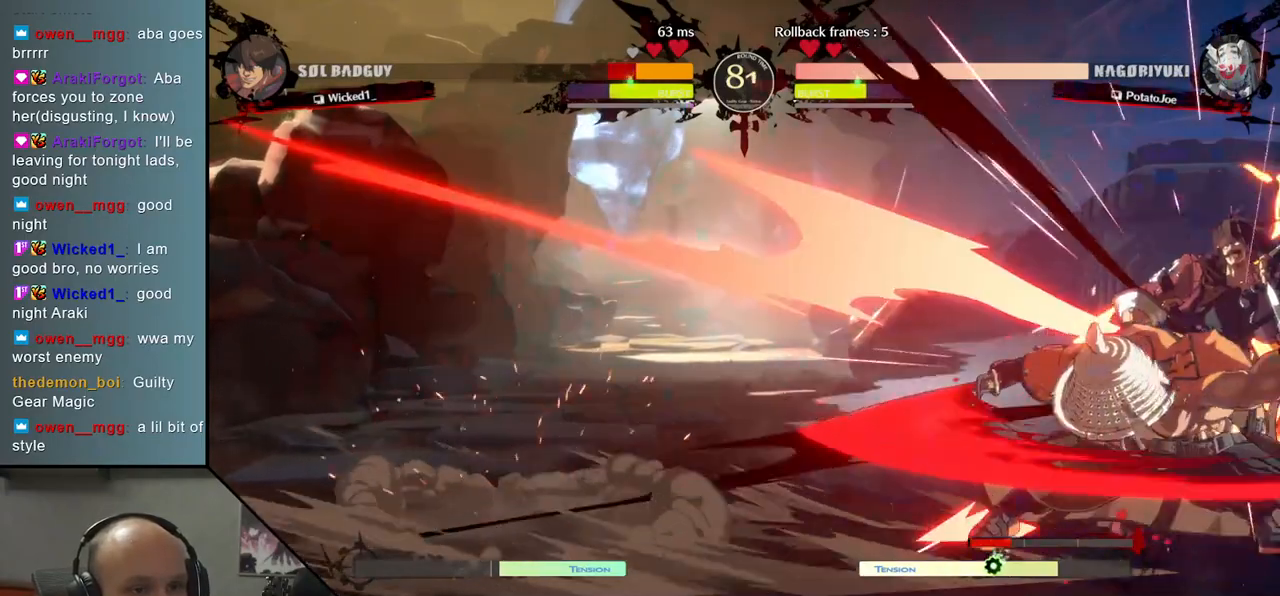
{"buttons": [], "left_stick": "center", "events": [[50, "TRIANGLE", "up"], [150, "TRIANGLE", "down"], [217, "TRIANGLE", "up"], [350, "left_stick", "center"], [383, "SQUARE", "down"], [500, "SQUARE", "up"]]}
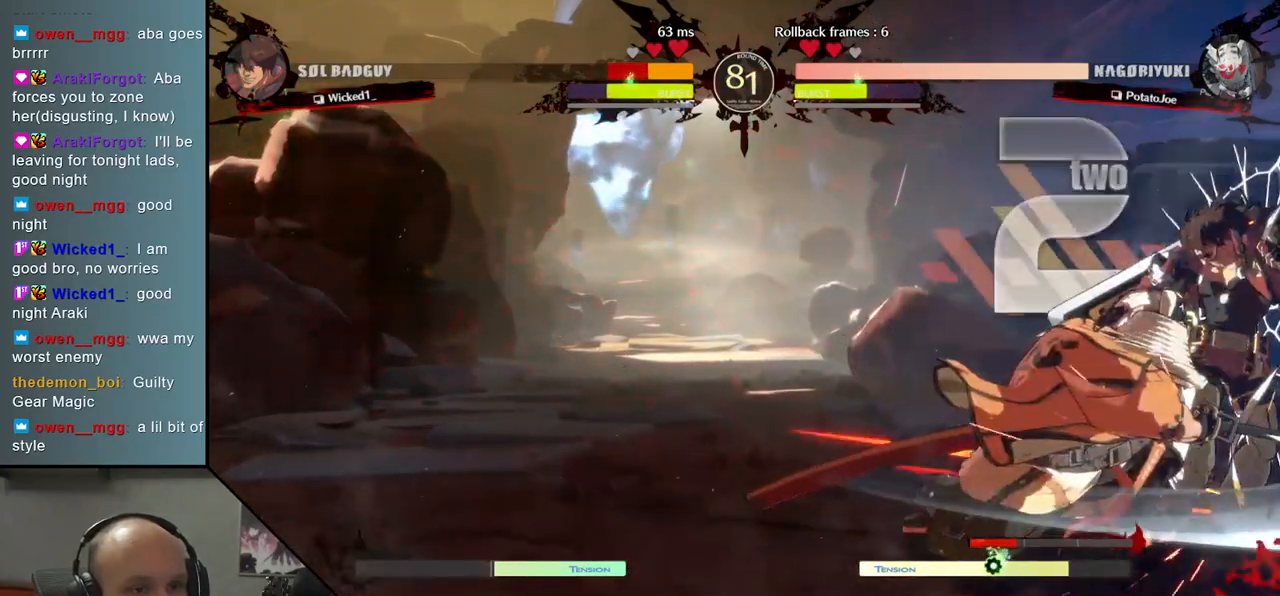
{"buttons": [], "left_stick": "right", "events": [[383, "left_stick", "right"]]}
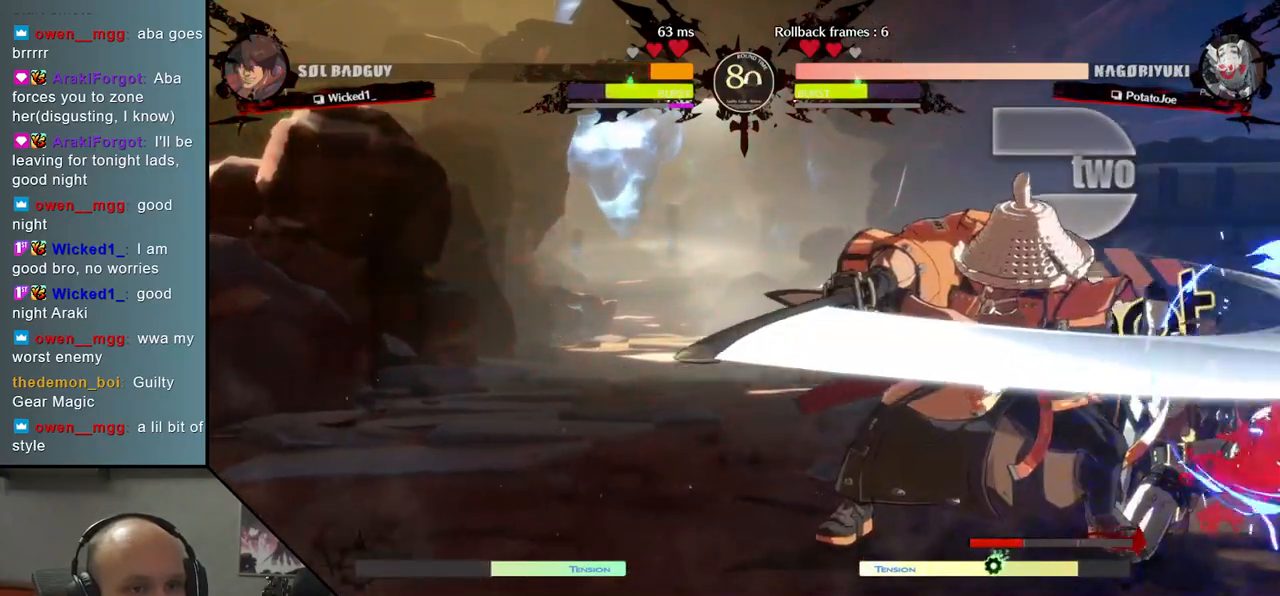
{"buttons": [], "left_stick": "right", "events": [[17, "R2", "down"], [17, "SQUARE", "down"], [33, "R1", "down"], [33, "TRIANGLE", "down"], [250, "R1", "up"], [250, "R2", "up"], [250, "SQUARE", "up"], [250, "TRIANGLE", "up"]]}